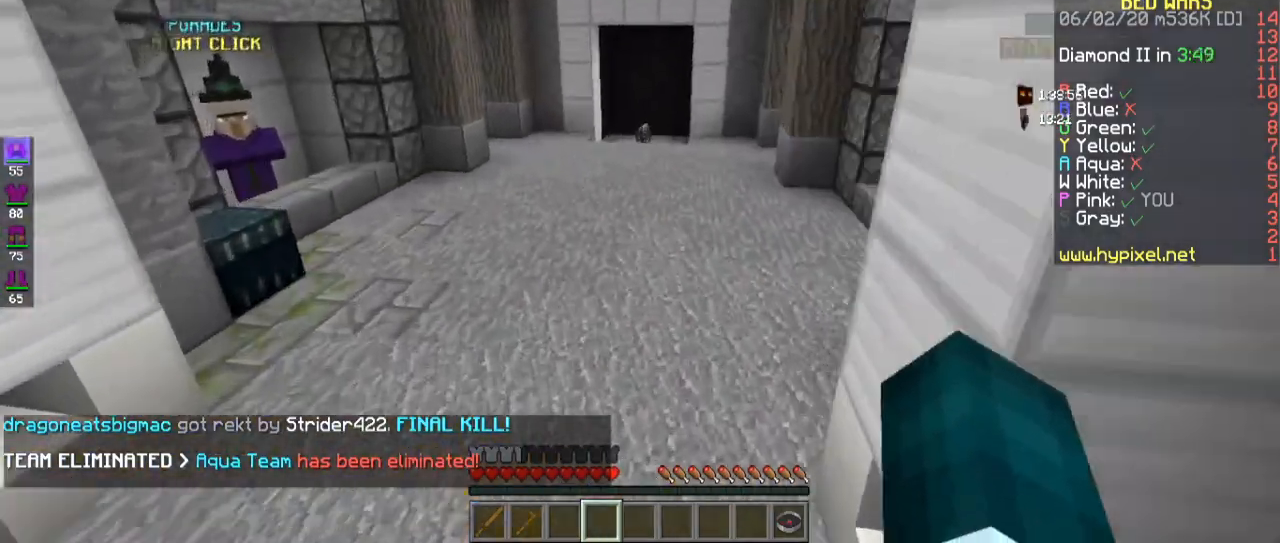
Gameplay with keyboard and mouse; each line is a JSON object with the keys and mouse buttons held at the frame after it. "events" lists presses ("down") and releases ("up") of "a", "d", "s", "space", "w", "mouse_left" and "mouse_right" between this image and that frame as [ms after this image, input, new state], when the widget could be followed in between. "mouse_left", "mouse_right" = the "left", "right" buttons of the "mouse" list. No other keys are recorded. Fast repeated clicks can show as one long hold. Mouse movement is not recorded.
{"keys": ["w"], "mouse": [], "events": [[167, "mouse_left", "down"], [167, "s", "down"], [167, "space", "up"], [167, "w", "up"], [300, "s", "up"], [333, "w", "down"], [367, "mouse_left", "up"]]}
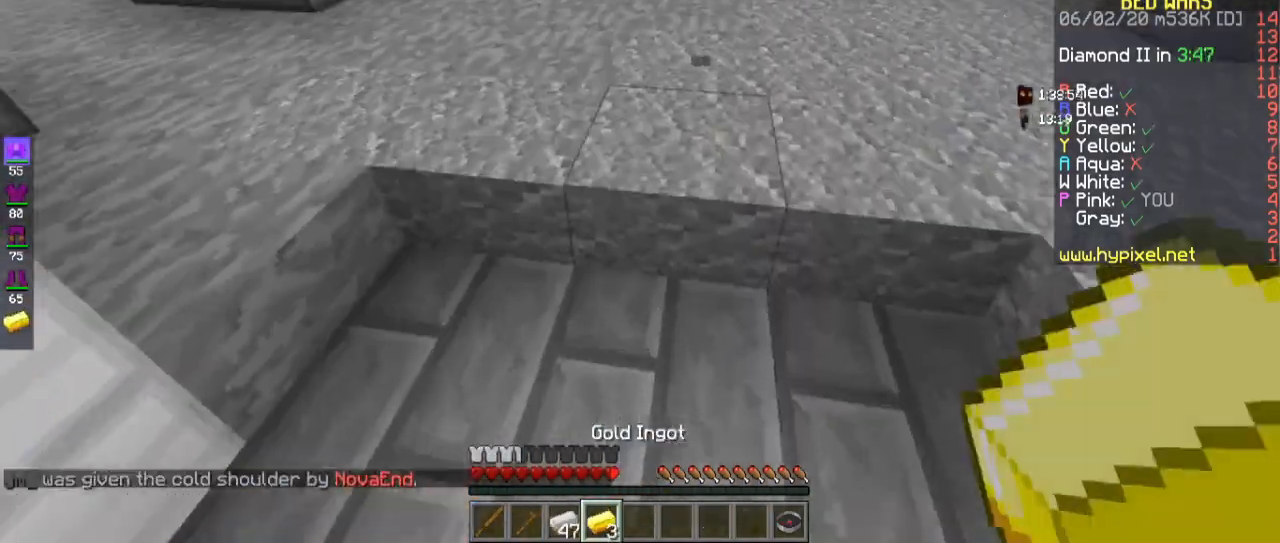
{"keys": ["w"], "mouse": [], "events": [[67, "space", "down"], [267, "a", "down"], [333, "space", "up"], [500, "a", "up"]]}
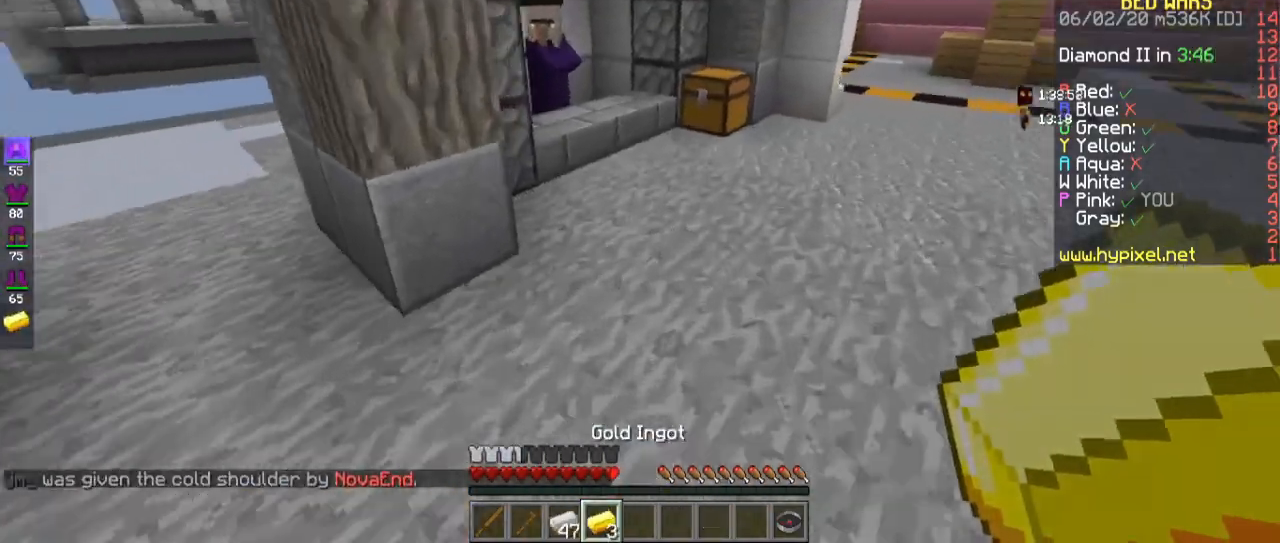
{"keys": ["w"], "mouse": [], "events": []}
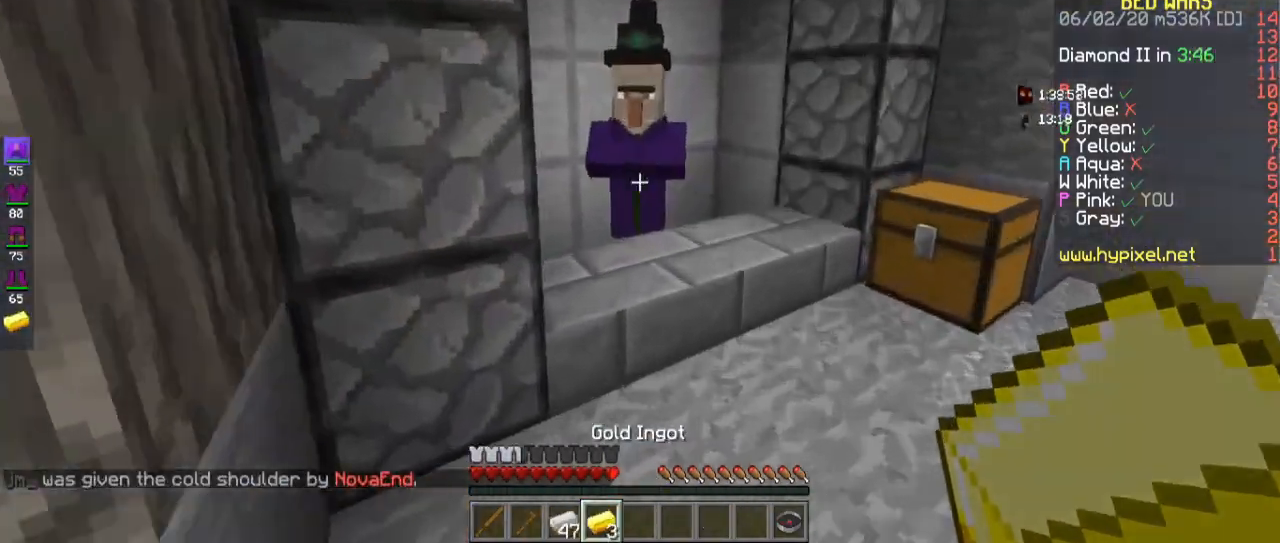
{"keys": [], "mouse": [], "events": [[167, "mouse_left", "down"], [167, "mouse_right", "down"], [300, "w", "up"], [367, "mouse_left", "up"], [367, "mouse_right", "up"]]}
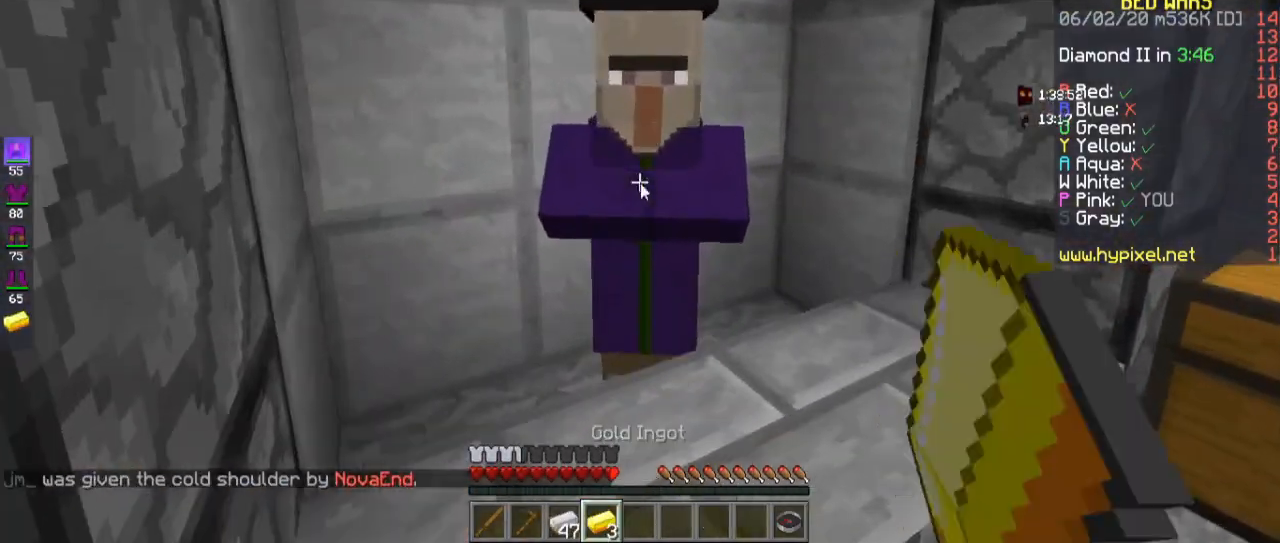
{"keys": [], "mouse": [], "events": []}
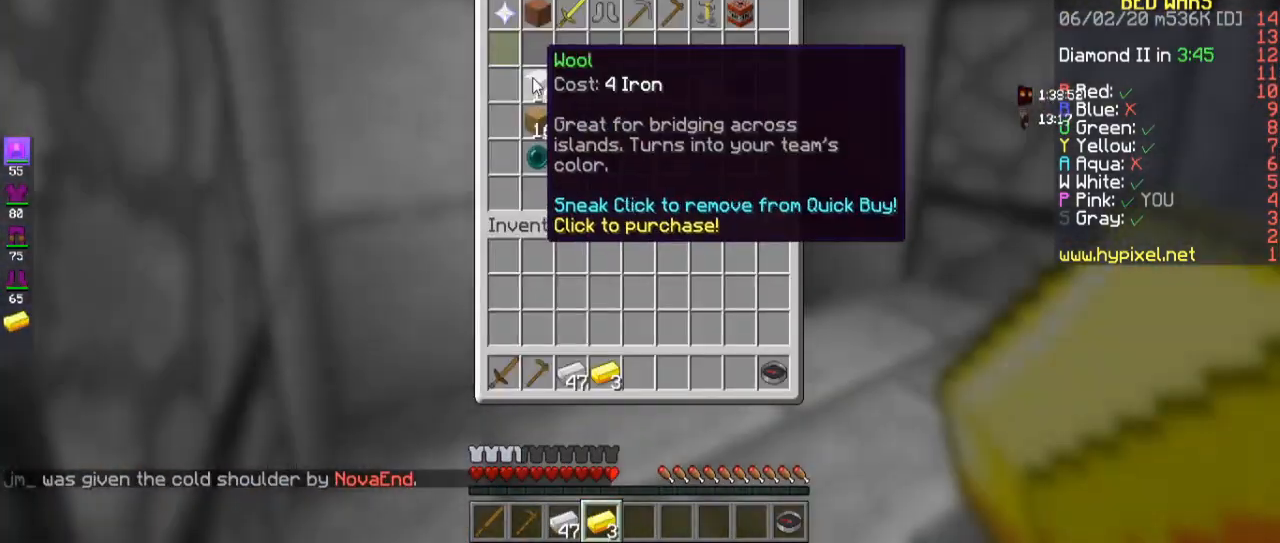
{"keys": [], "mouse": [], "events": []}
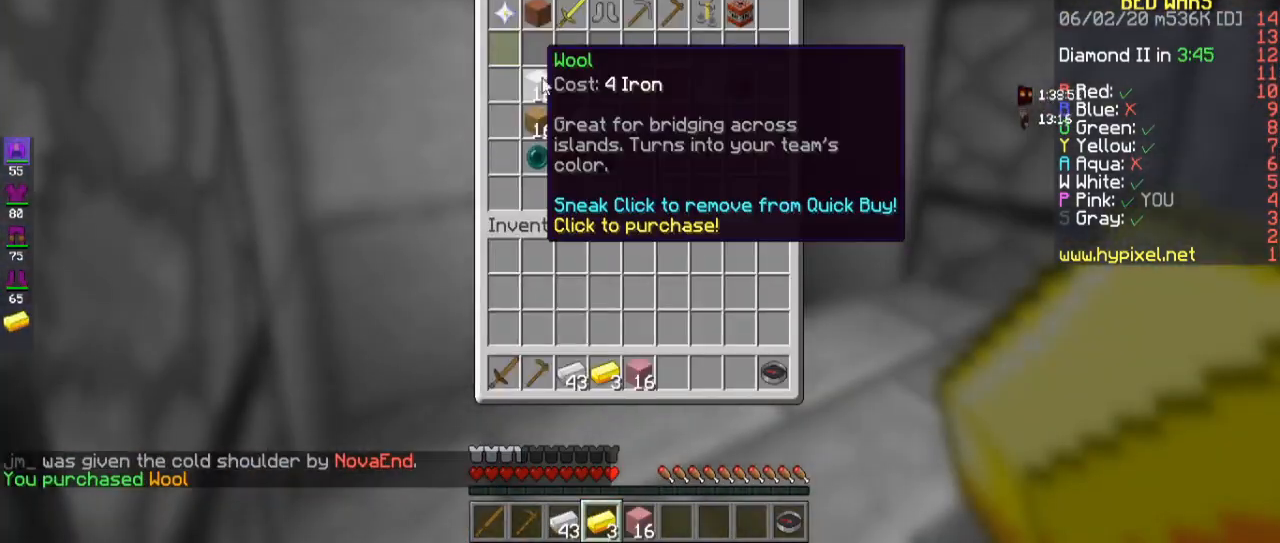
{"keys": ["w"], "mouse": [], "events": [[300, "w", "down"]]}
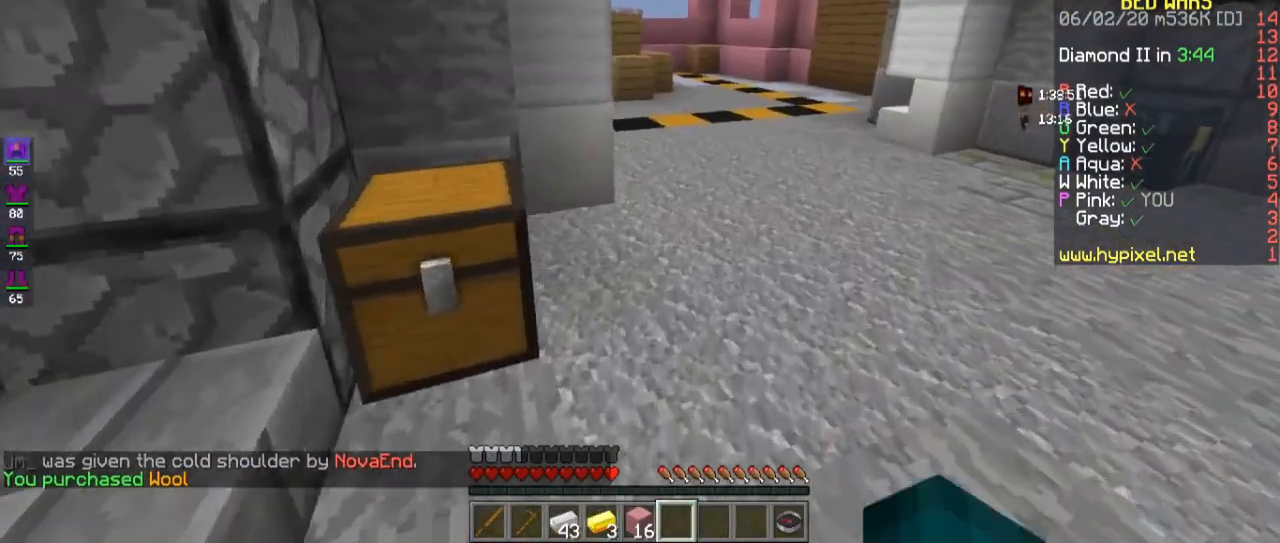
{"keys": ["w"], "mouse": [], "events": []}
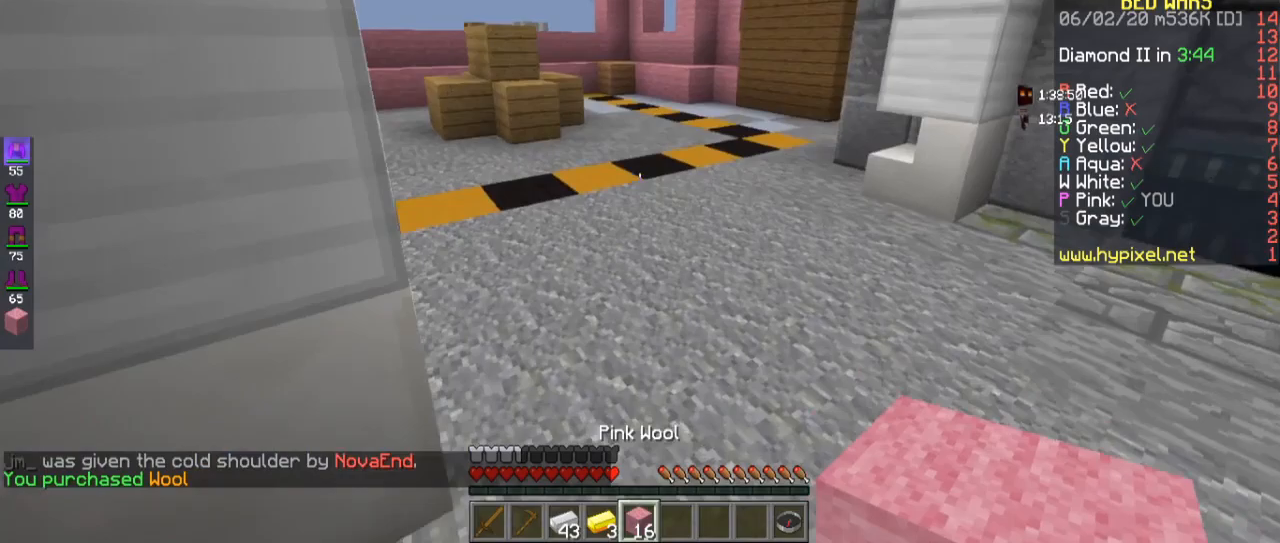
{"keys": ["w"], "mouse": [], "events": []}
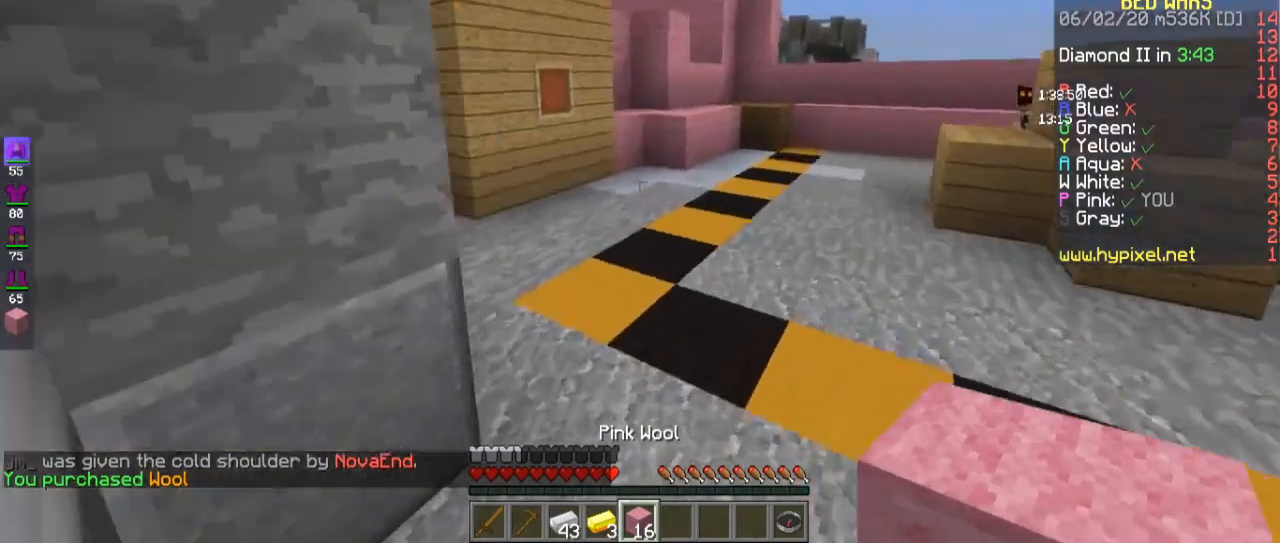
{"keys": ["w"], "mouse": [], "events": []}
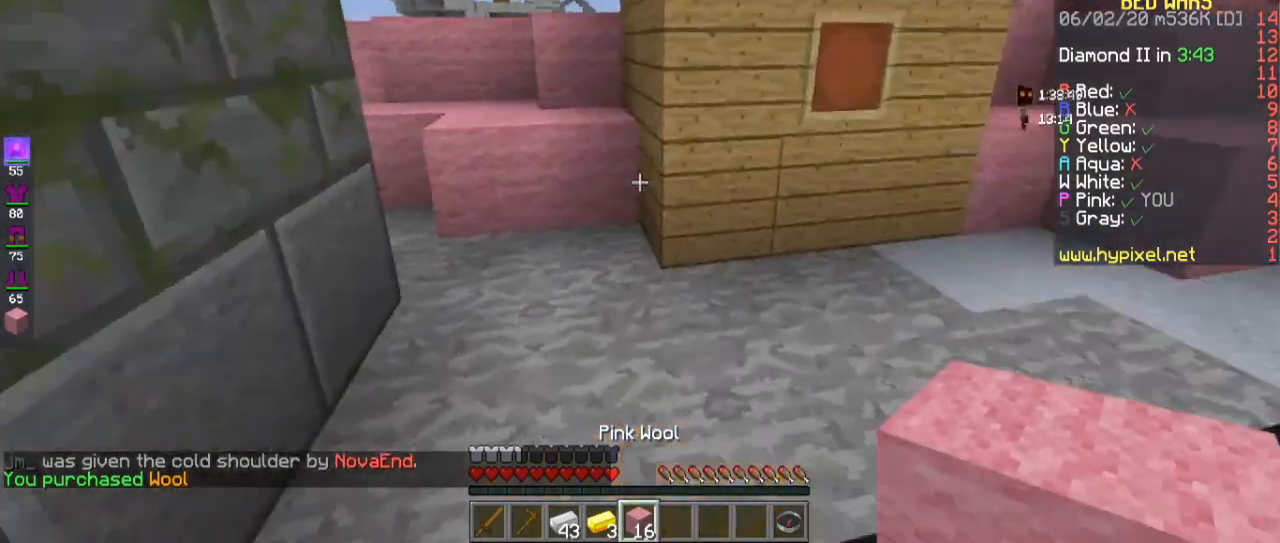
{"keys": ["space", "w"], "mouse": [], "events": [[67, "a", "down"], [300, "a", "up"], [433, "space", "down"]]}
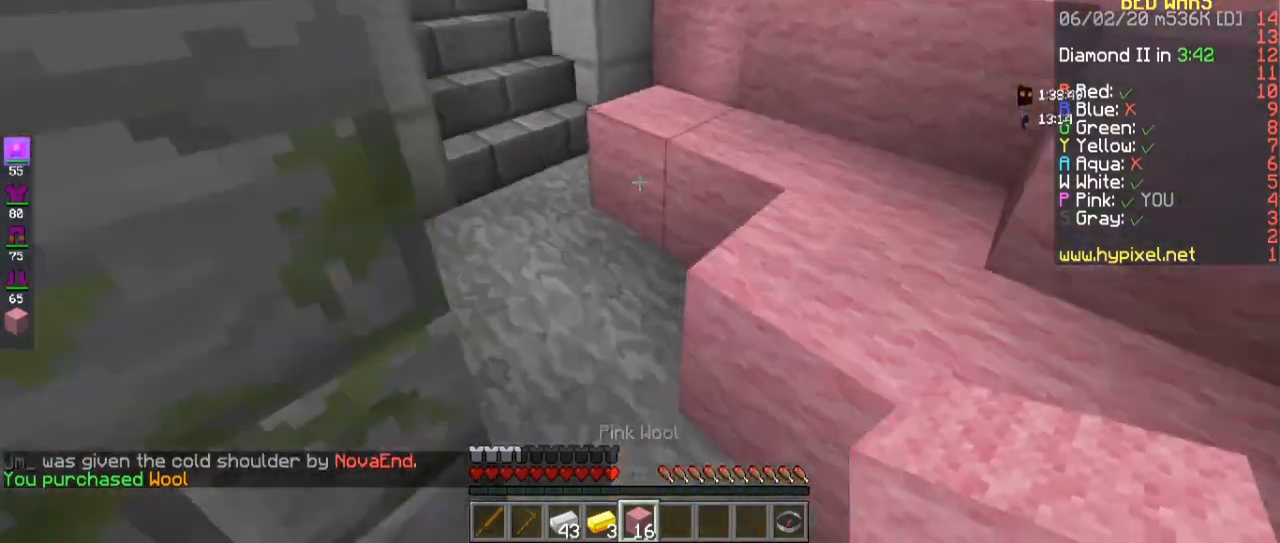
{"keys": ["space", "w"], "mouse": [], "events": [[100, "a", "down"], [133, "space", "up"], [333, "a", "up"], [400, "space", "down"]]}
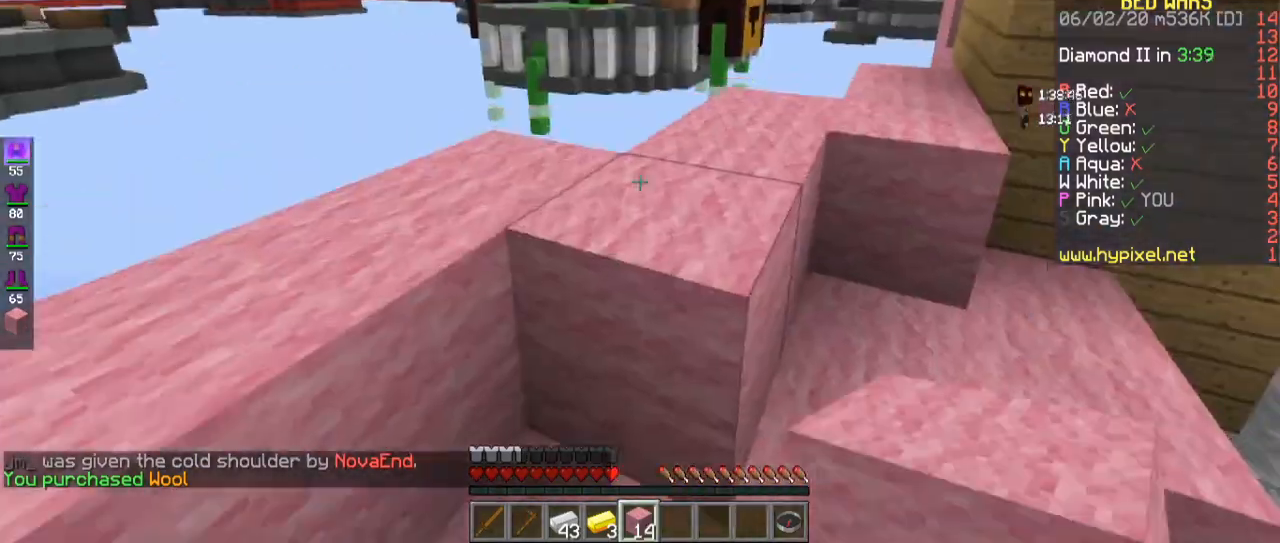
{"keys": [], "mouse": ["right"], "events": [[167, "space", "up"], [433, "w", "up"], [467, "mouse_right", "down"]]}
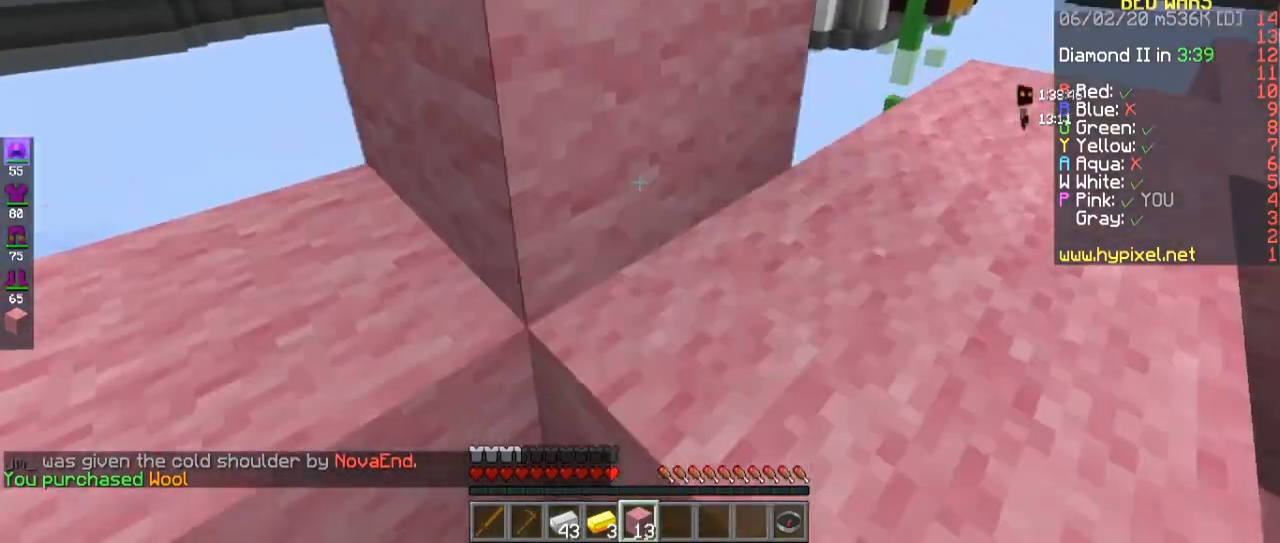
{"keys": ["d"], "mouse": [], "events": [[300, "d", "down"], [333, "mouse_right", "up"]]}
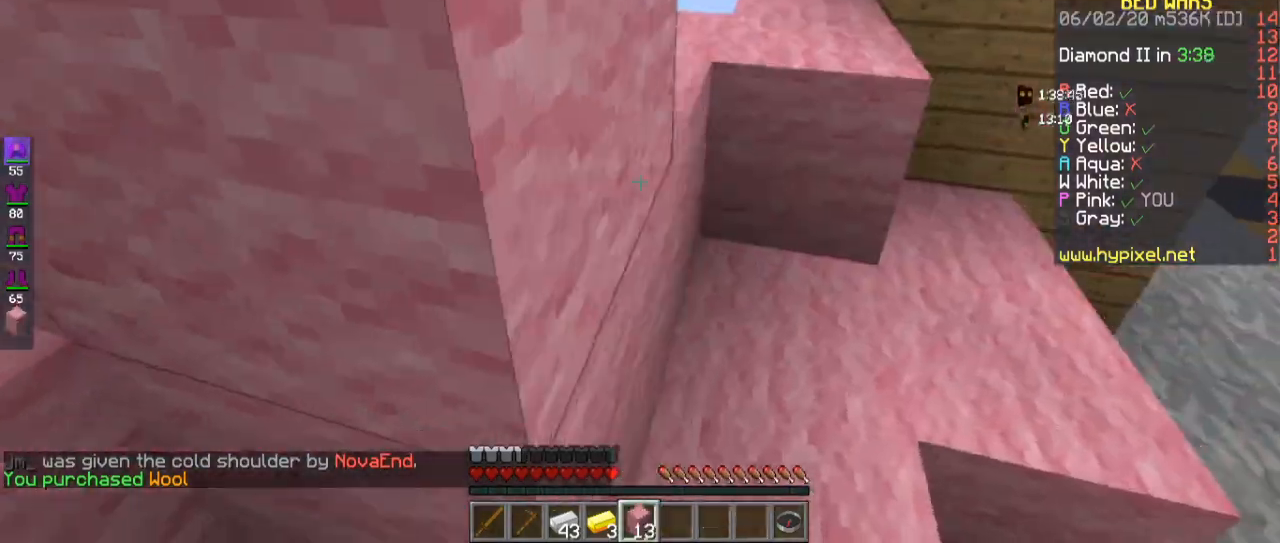
{"keys": ["w"], "mouse": [], "events": [[33, "d", "up"], [133, "d", "down"], [267, "w", "down"], [367, "d", "up"]]}
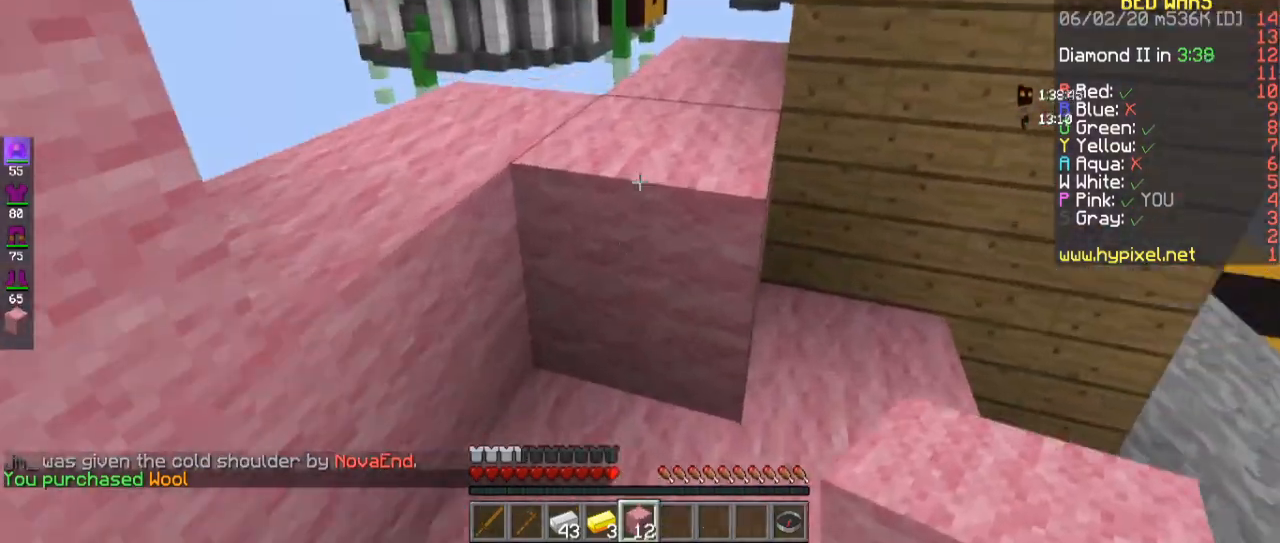
{"keys": [], "mouse": ["right"], "events": [[233, "w", "up"], [300, "mouse_right", "down"]]}
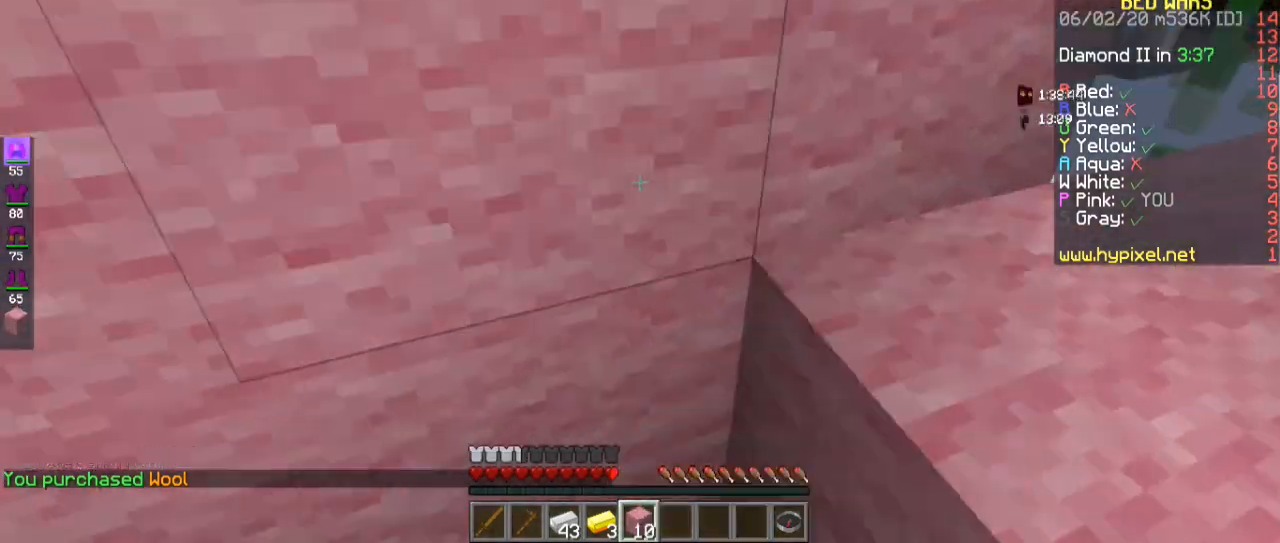
{"keys": ["d"], "mouse": [], "events": [[167, "mouse_right", "up"], [267, "mouse_right", "down"], [300, "d", "down"], [433, "mouse_right", "up"]]}
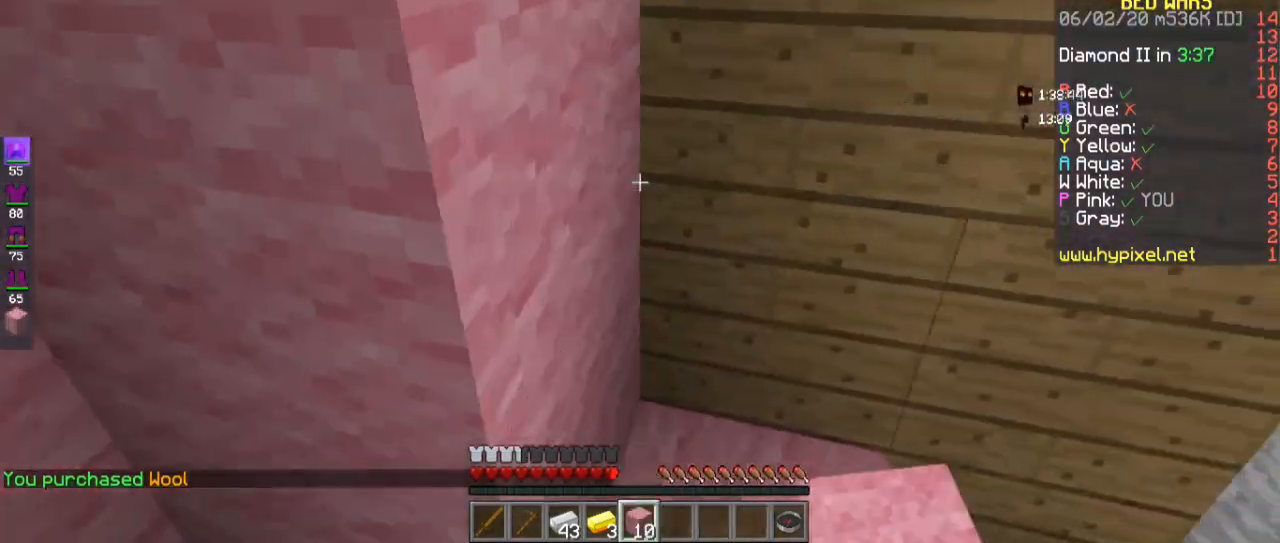
{"keys": [], "mouse": [], "events": [[133, "d", "up"], [133, "w", "down"], [467, "w", "up"]]}
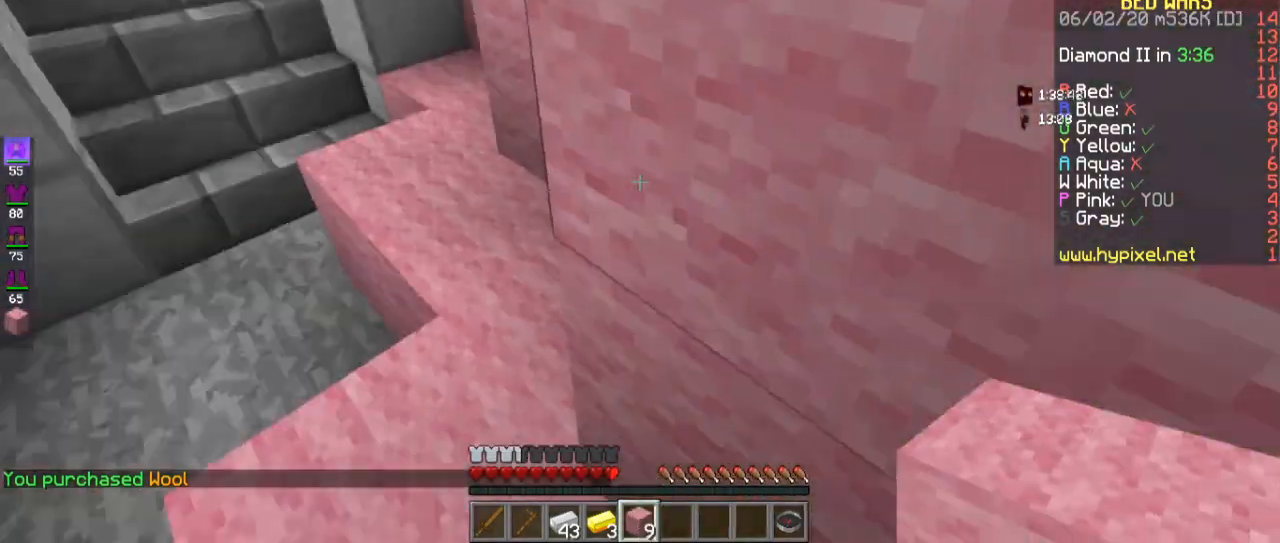
{"keys": ["a", "w"], "mouse": [], "events": [[100, "w", "down"], [433, "a", "down"]]}
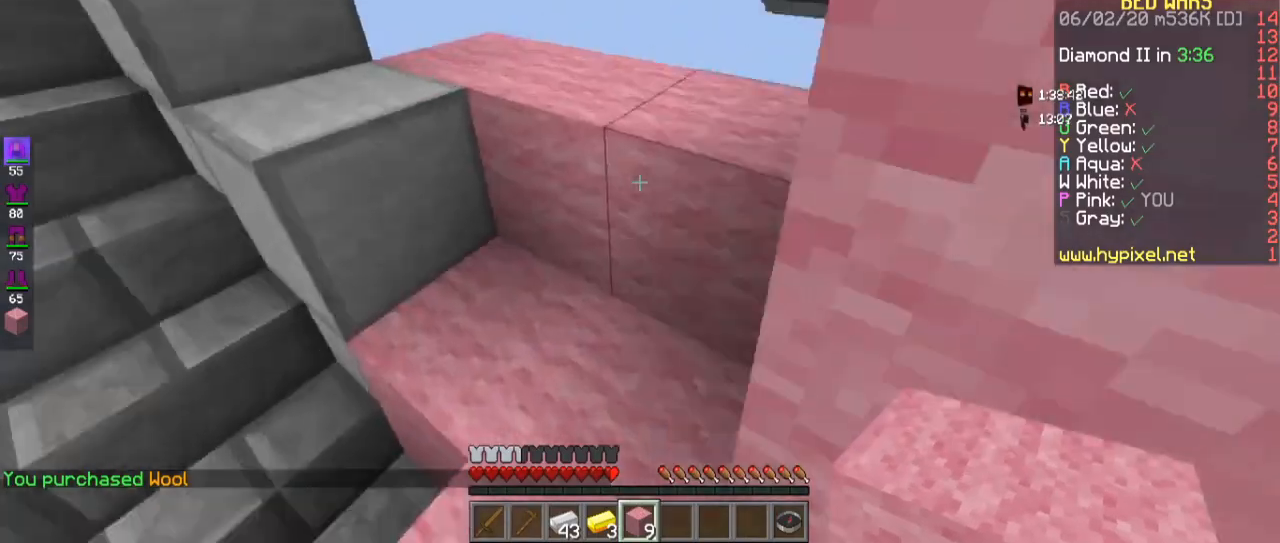
{"keys": [], "mouse": [], "events": [[200, "a", "up"], [367, "w", "up"]]}
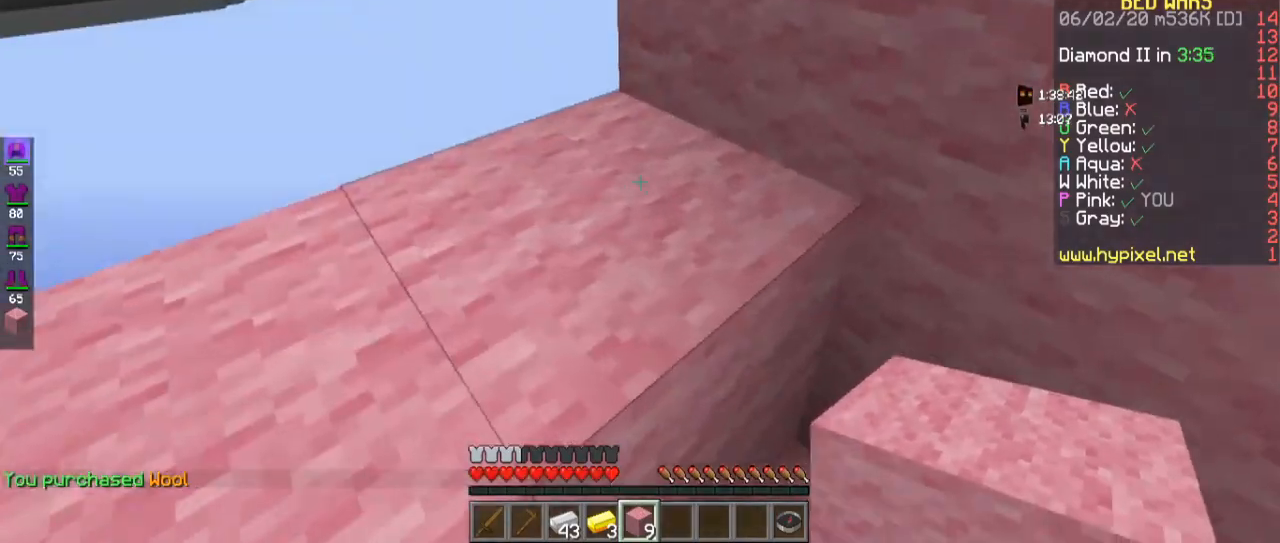
{"keys": ["a", "space"], "mouse": [], "events": [[133, "mouse_right", "down"], [233, "a", "down"], [233, "space", "down"], [300, "mouse_right", "up"]]}
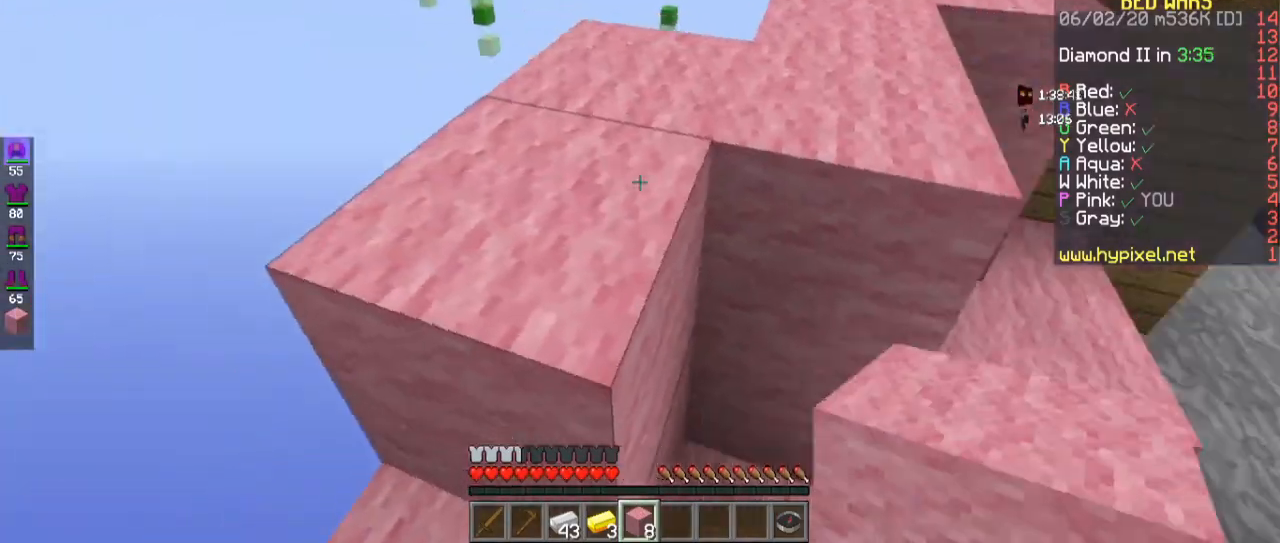
{"keys": [], "mouse": [], "events": [[33, "space", "up"], [67, "a", "up"]]}
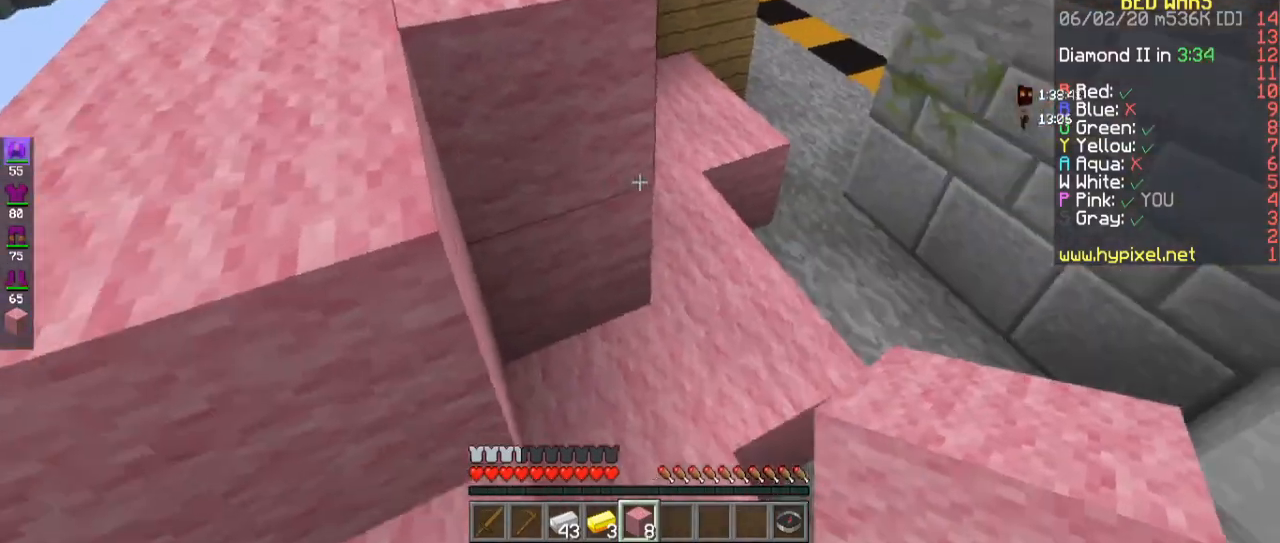
{"keys": ["w"], "mouse": [], "events": [[67, "w", "down"]]}
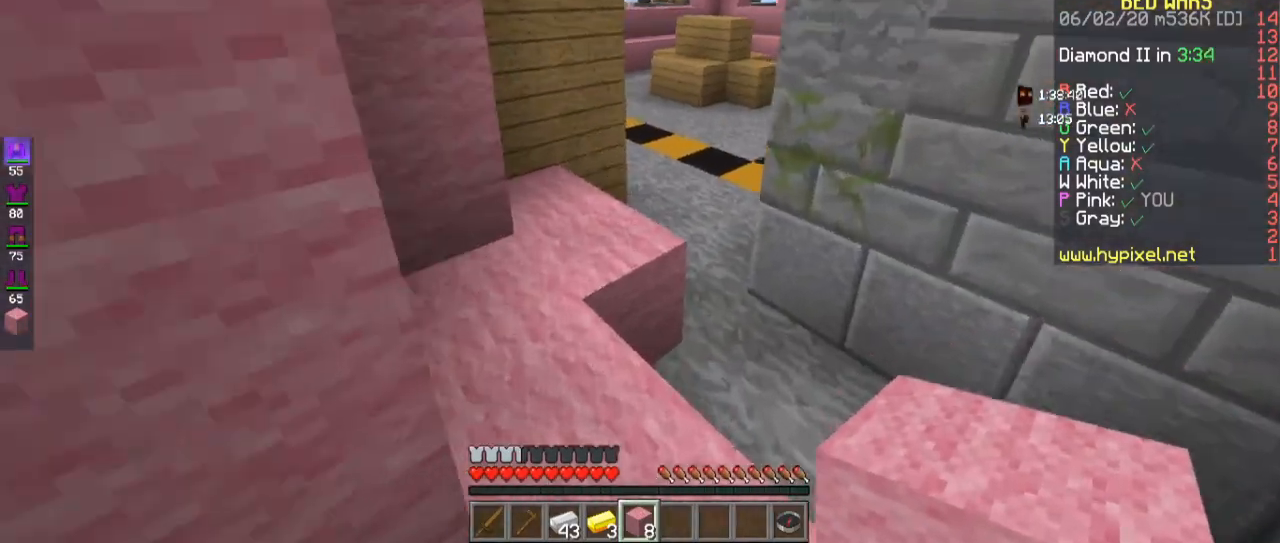
{"keys": ["w"], "mouse": [], "events": []}
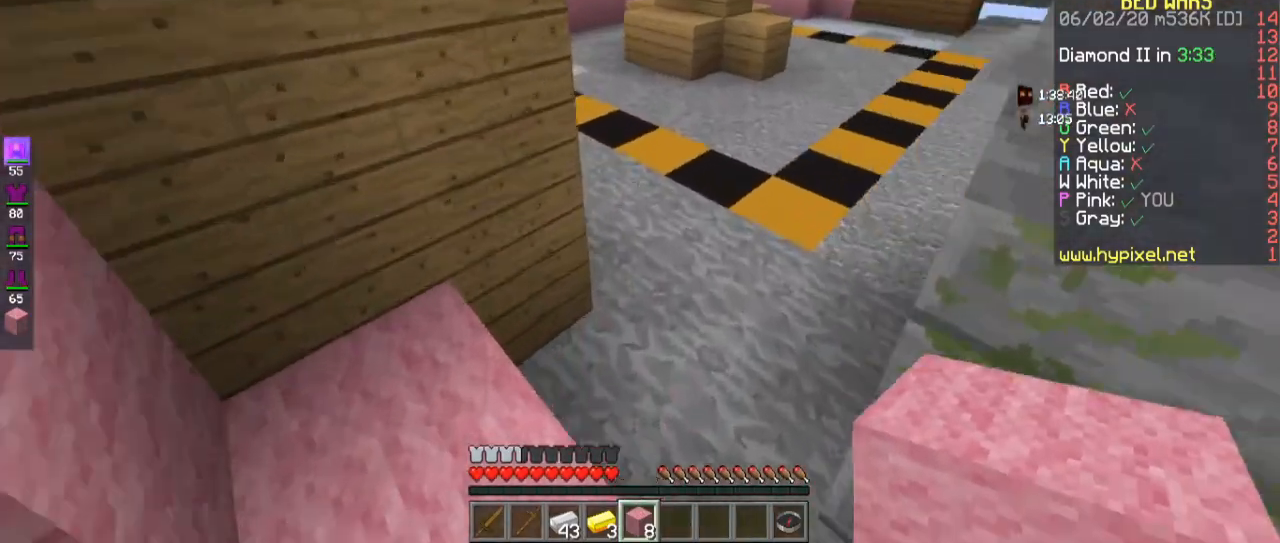
{"keys": ["w"], "mouse": [], "events": []}
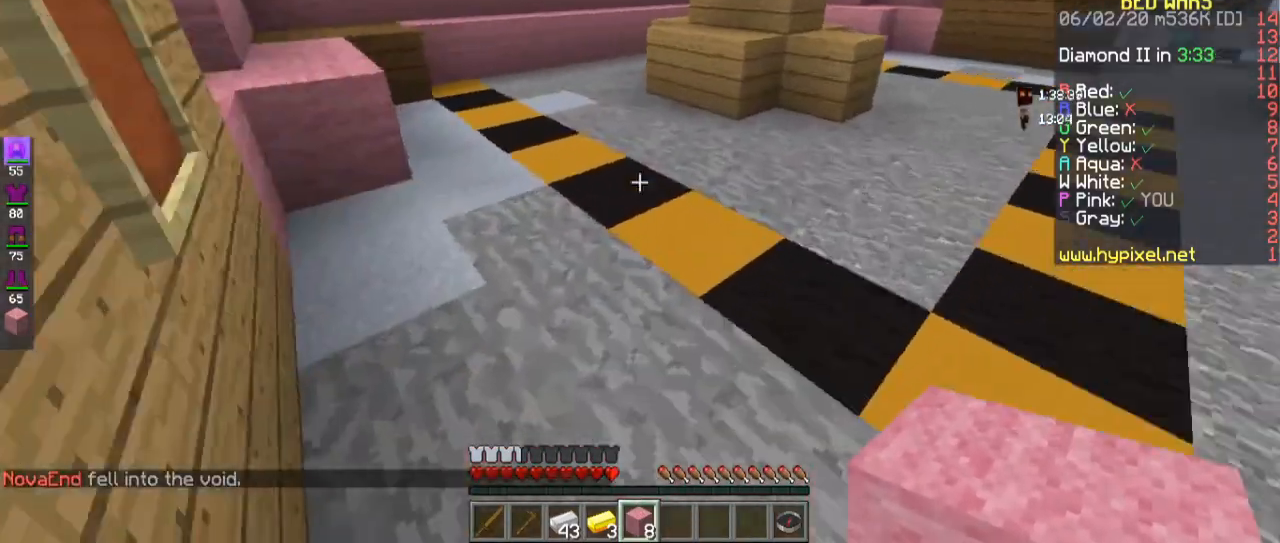
{"keys": ["w"], "mouse": [], "events": [[133, "space", "down"], [367, "space", "up"]]}
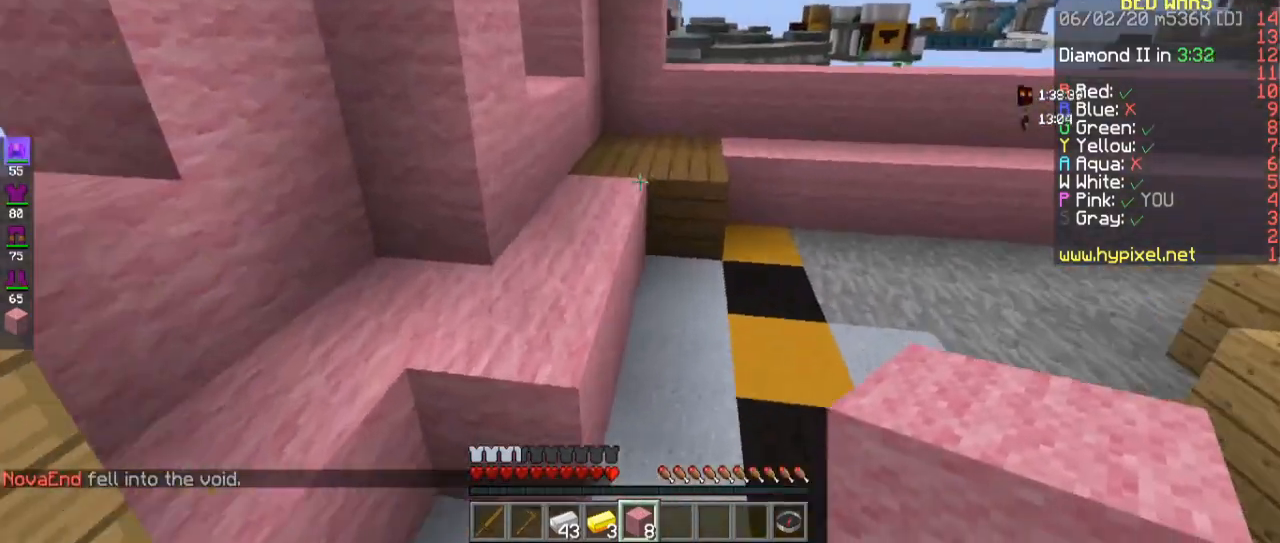
{"keys": ["d"], "mouse": [], "events": [[300, "d", "down"], [333, "w", "up"]]}
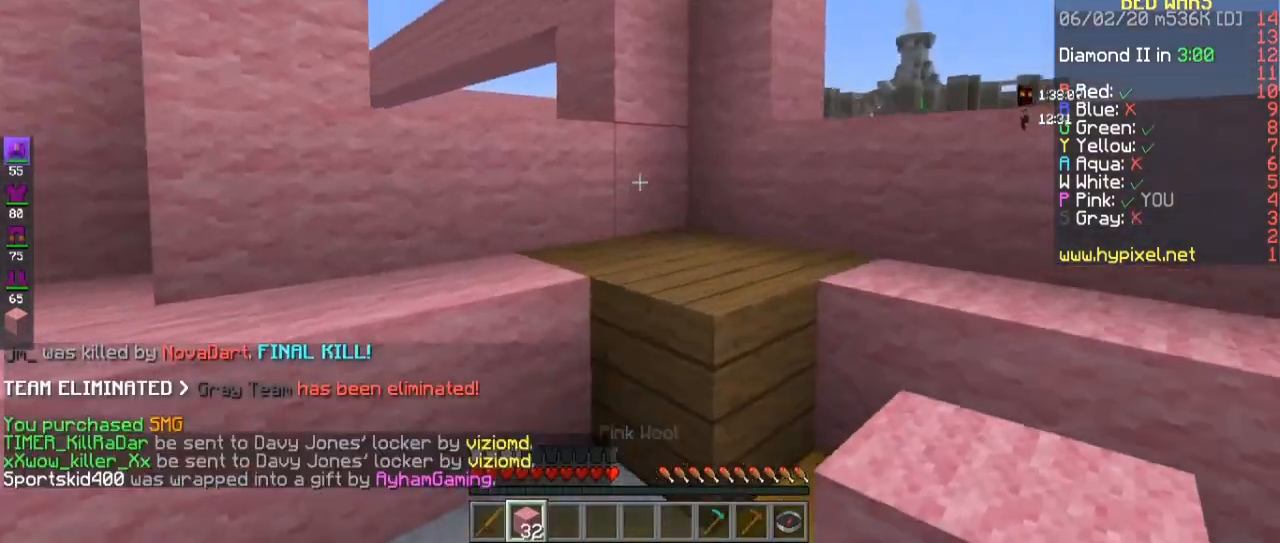
{"keys": ["s"], "mouse": [], "events": [[100, "d", "up"], [100, "w", "down"], [267, "mouse_right", "down"], [333, "w", "up"], [400, "s", "down"], [467, "mouse_right", "up"]]}
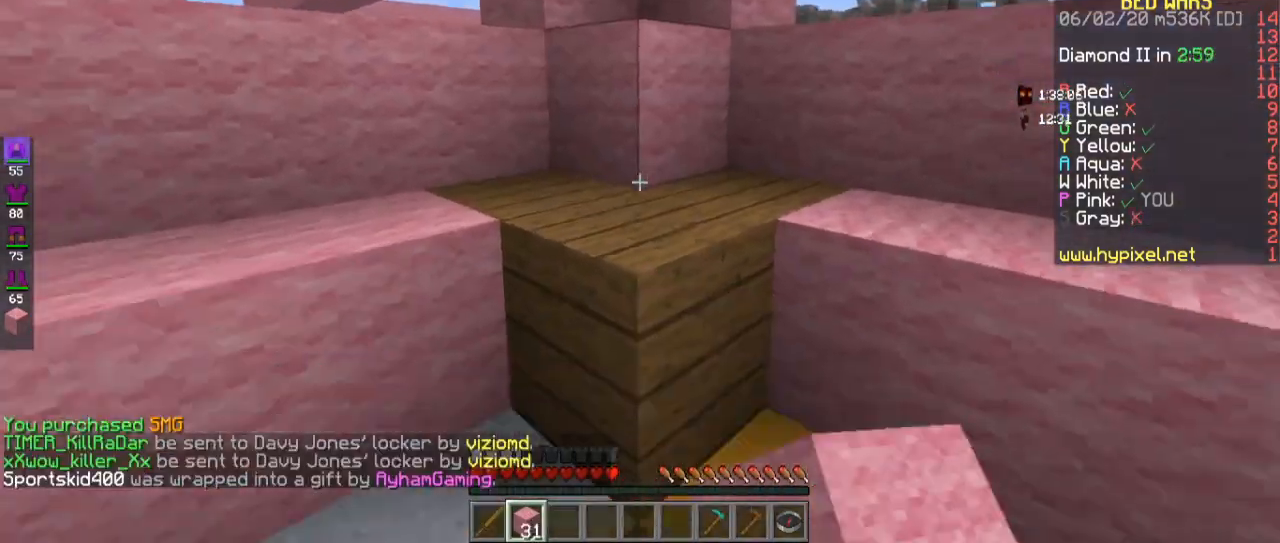
{"keys": [], "mouse": ["right"], "events": [[200, "mouse_right", "down"], [233, "s", "up"], [367, "mouse_right", "up"], [467, "mouse_right", "down"]]}